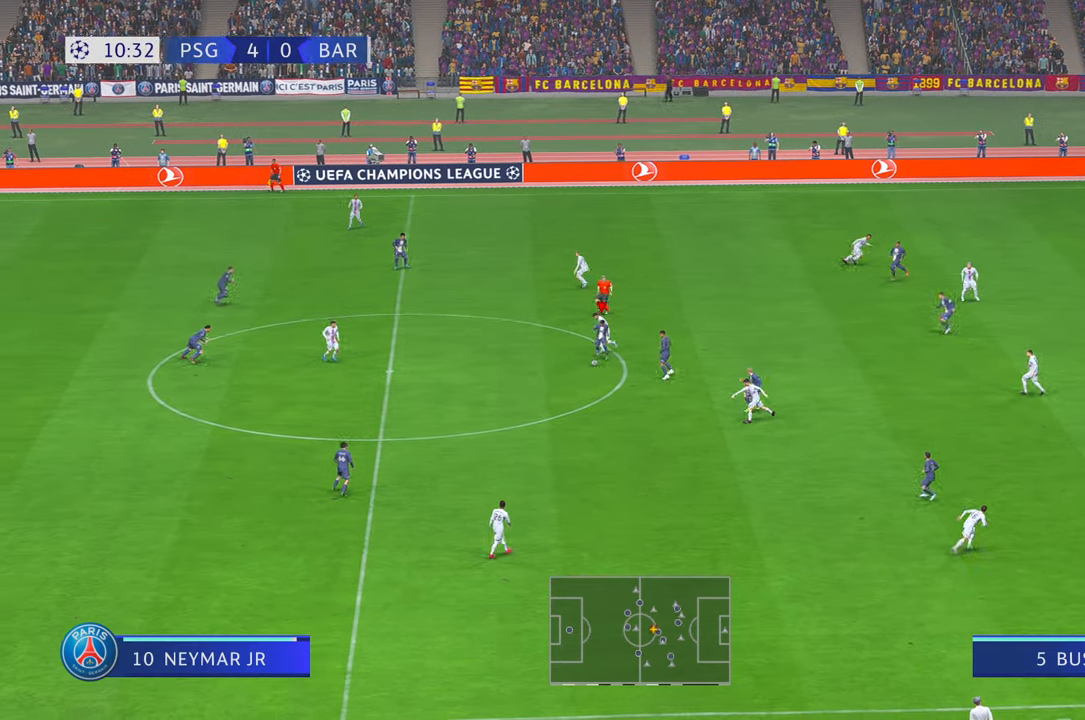
Gameplay with a controller (Xbox layout); each line is a JSON object with the inputs held at the frame after it (dt_ms = milliseconds from this image to that frame). "events" lists button and stick changes between this image and that frame as [ms after this image, input, new state], when the widget could be followed in between. Not read: L3 R3.
{"dt_ms": 500, "buttons": ["R2"], "left_stick": "up-right", "right_stick": "center", "events": [[33, "A", "down"], [67, "L1", "down"], [150, "left_stick", "right"], [167, "A", "up"], [267, "L1", "up"], [267, "left_stick", "up-right"]]}
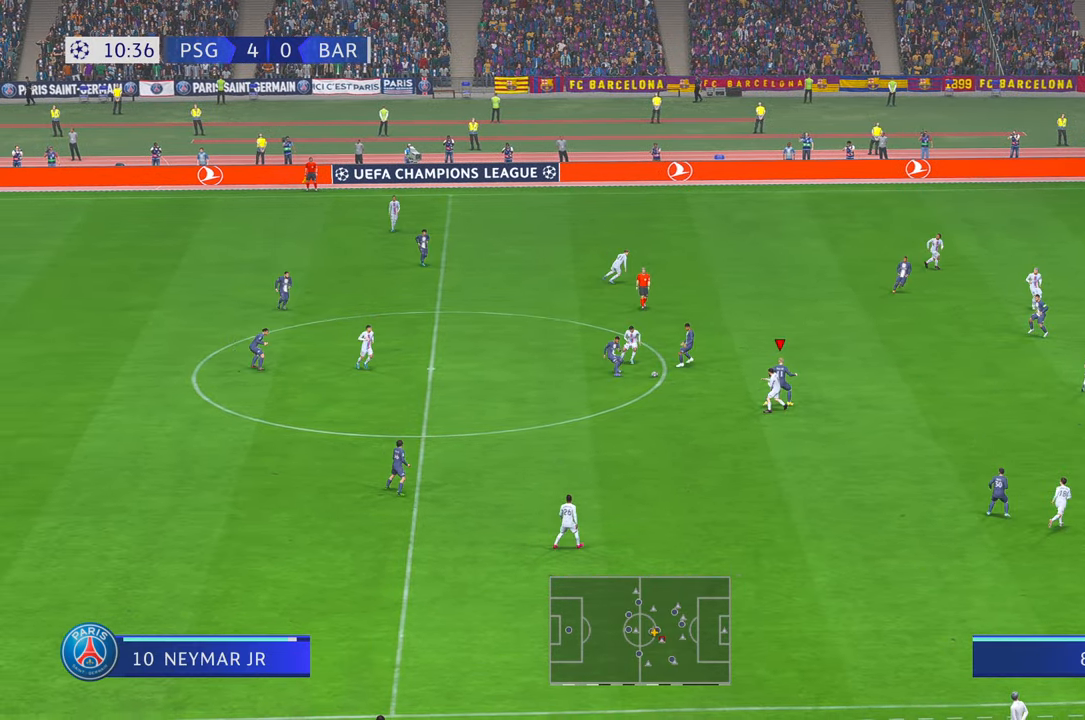
{"dt_ms": 500, "buttons": ["R2"], "left_stick": "up-right", "right_stick": "center", "events": []}
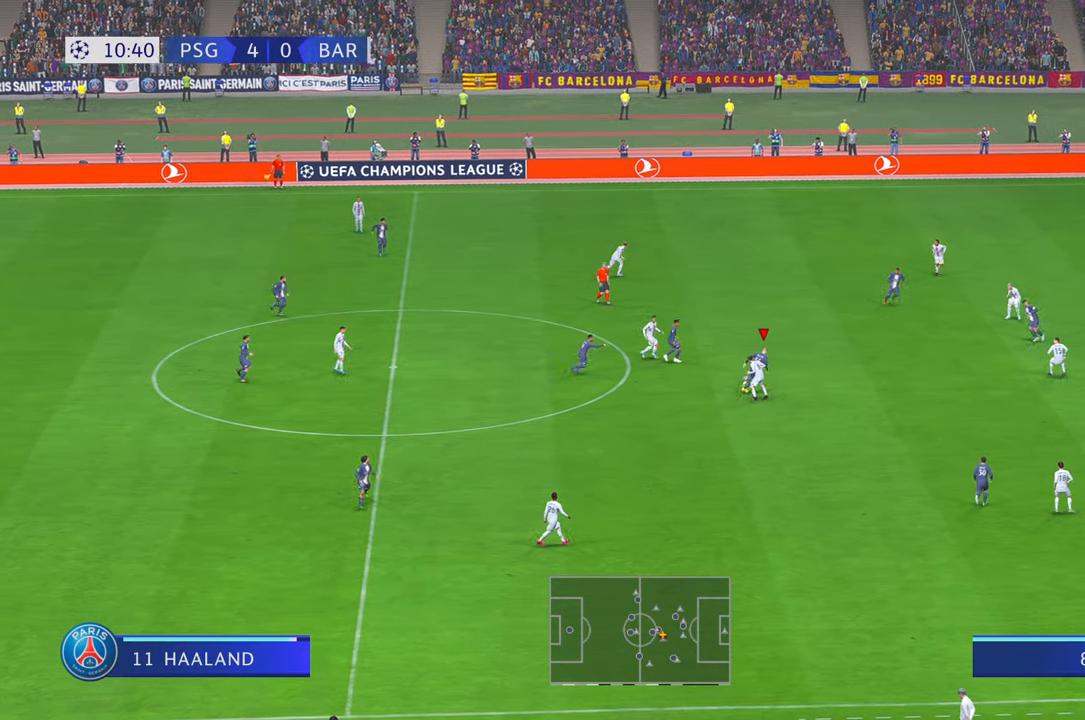
{"dt_ms": 500, "buttons": ["R2"], "left_stick": "up", "right_stick": "center", "events": [[100, "left_stick", "up"]]}
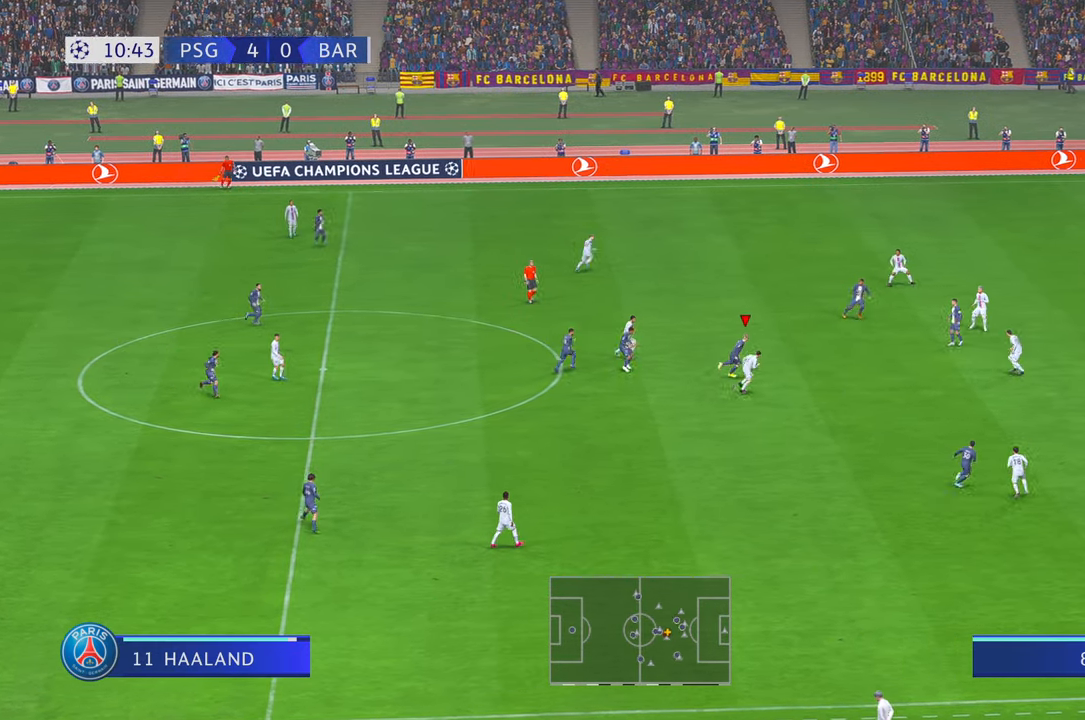
{"dt_ms": 500, "buttons": ["A", "R2"], "left_stick": "up-right", "right_stick": "center"}
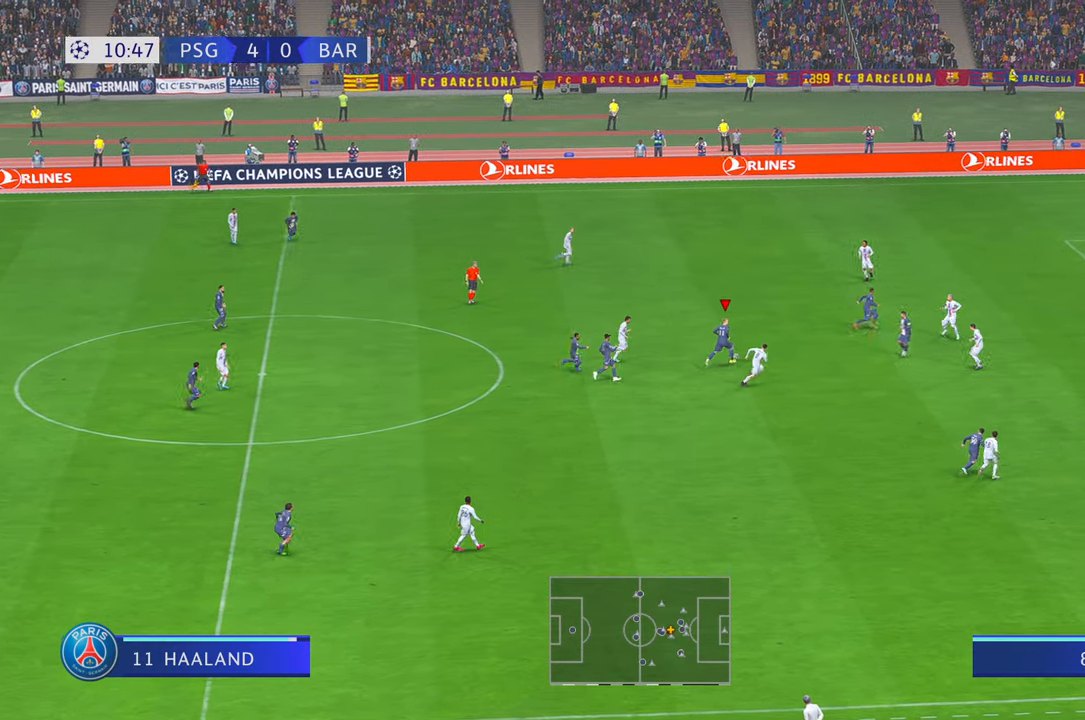
{"dt_ms": 1000, "buttons": ["R2"], "left_stick": "right", "right_stick": "center"}
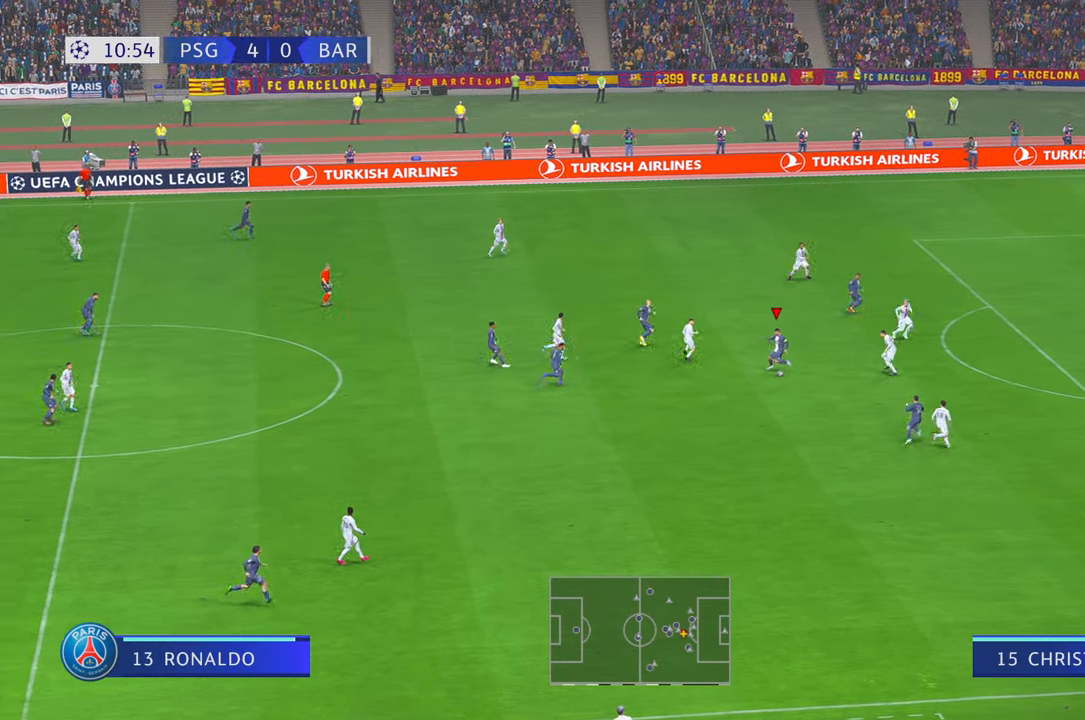
{"dt_ms": 1000, "buttons": ["R2"], "left_stick": "right", "right_stick": "center"}
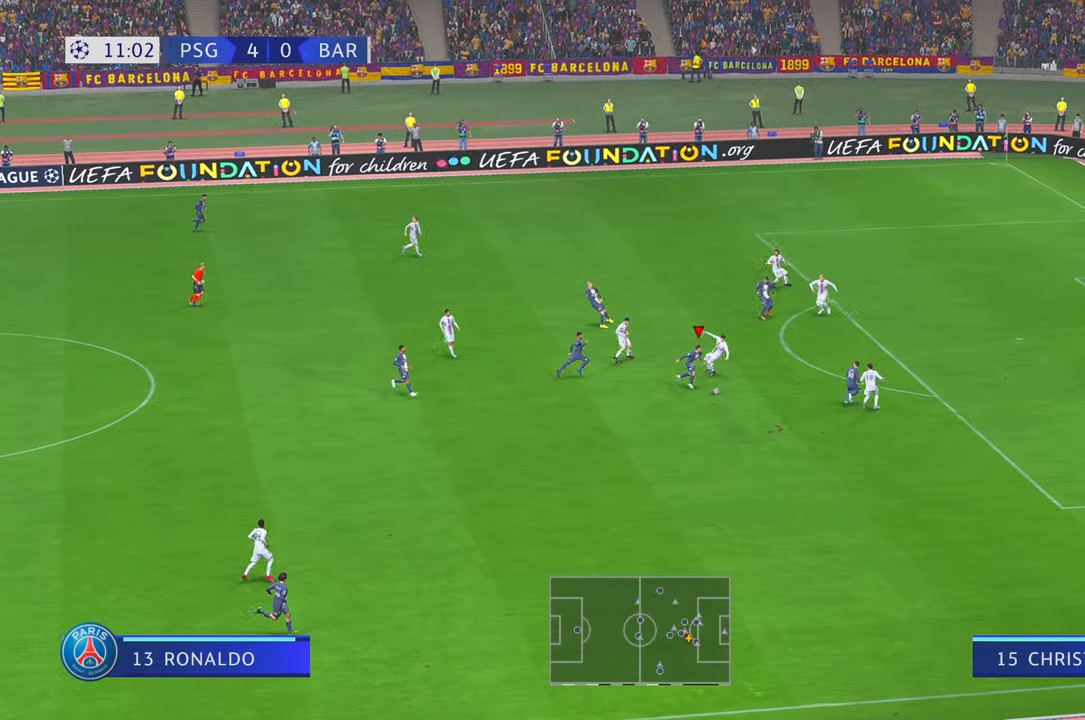
{"dt_ms": 500, "buttons": ["R2"], "left_stick": "up-right", "right_stick": "center", "events": [[33, "left_stick", "up-right"]]}
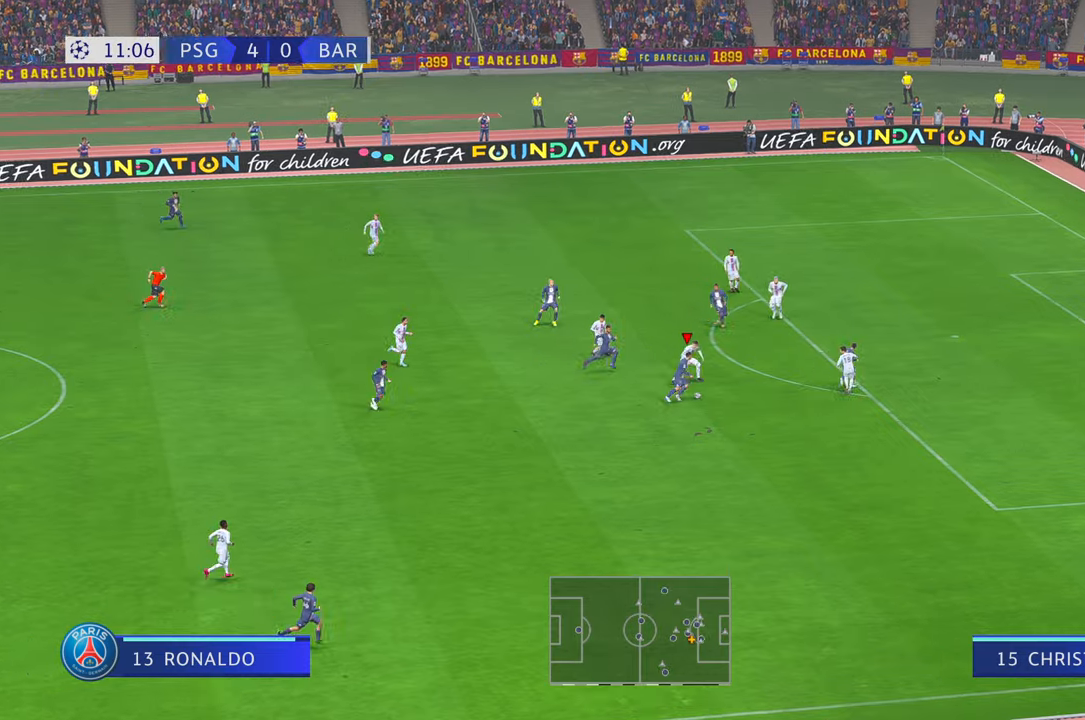
{"dt_ms": 500, "buttons": ["R2"], "left_stick": "right", "right_stick": "center"}
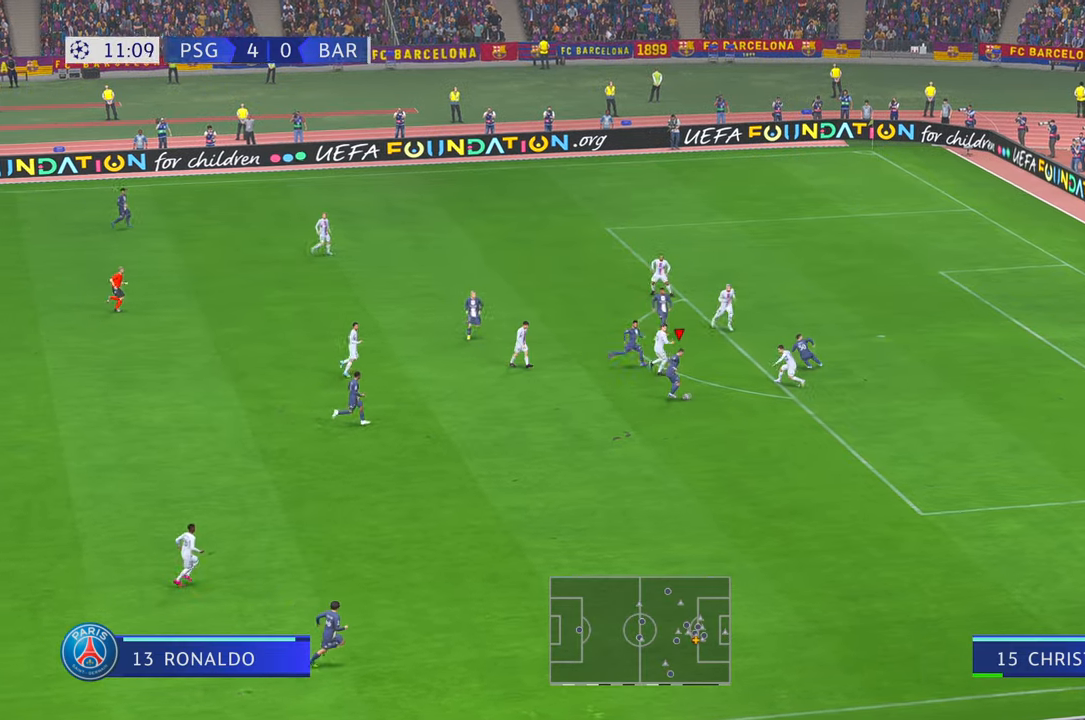
{"dt_ms": 500, "buttons": ["R2"], "left_stick": "up-right", "right_stick": "center", "events": [[500, "left_stick", "up-right"]]}
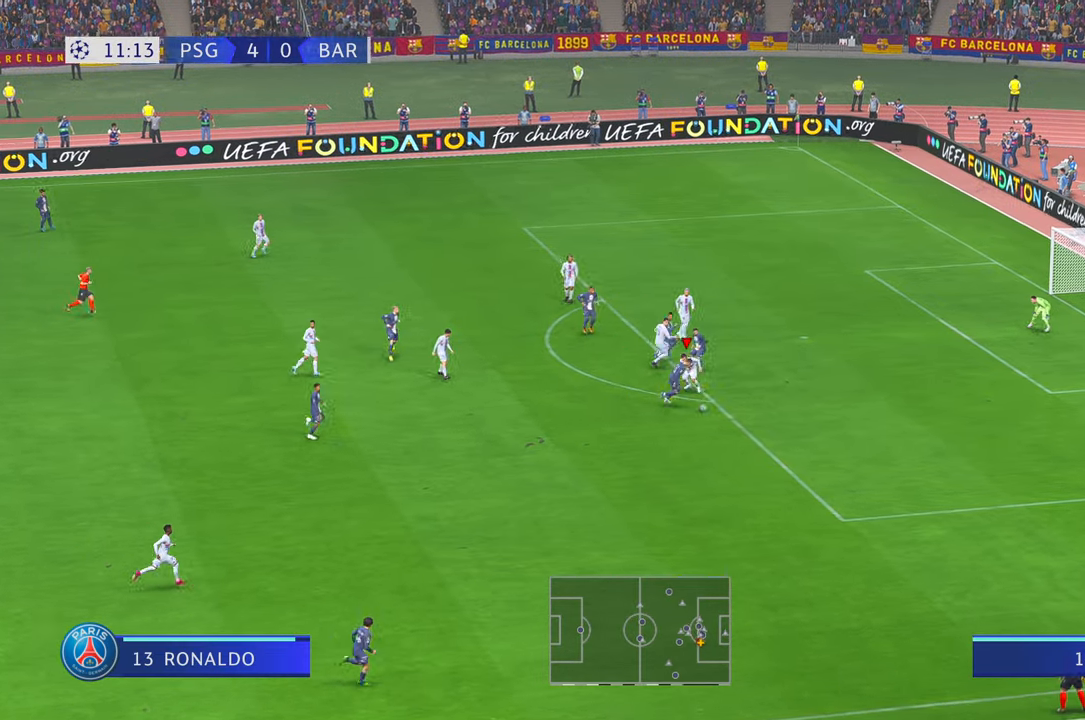
{"dt_ms": 500, "buttons": ["R2"], "left_stick": "up-right", "right_stick": "center", "events": []}
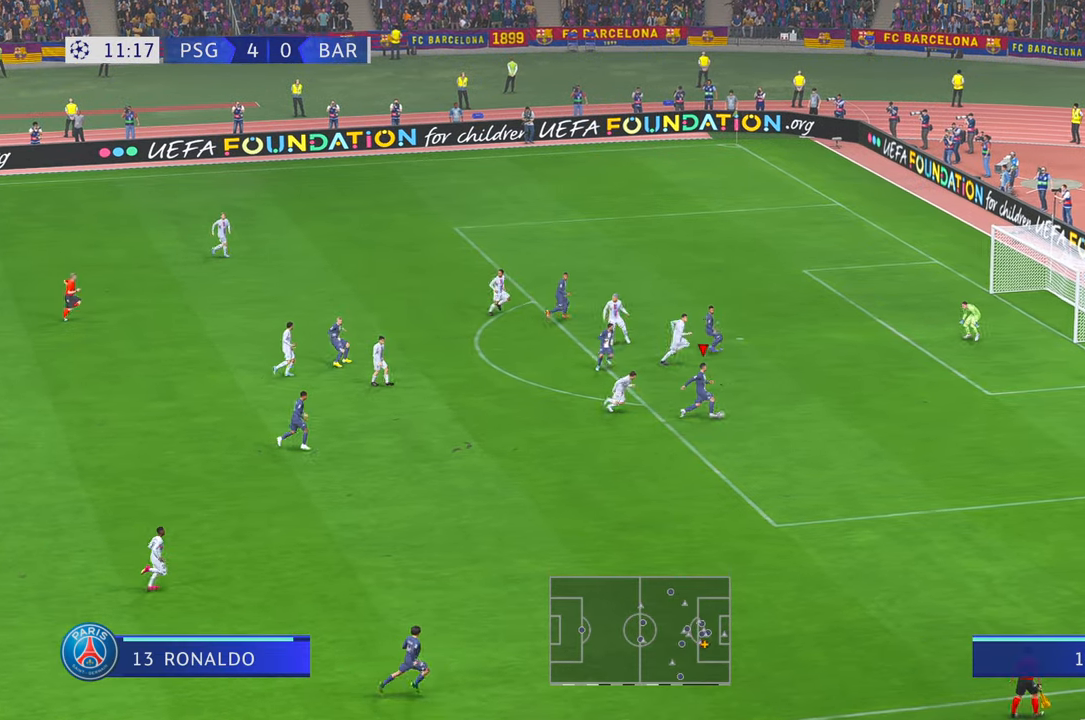
{"dt_ms": 500, "buttons": [], "left_stick": "up", "right_stick": "center"}
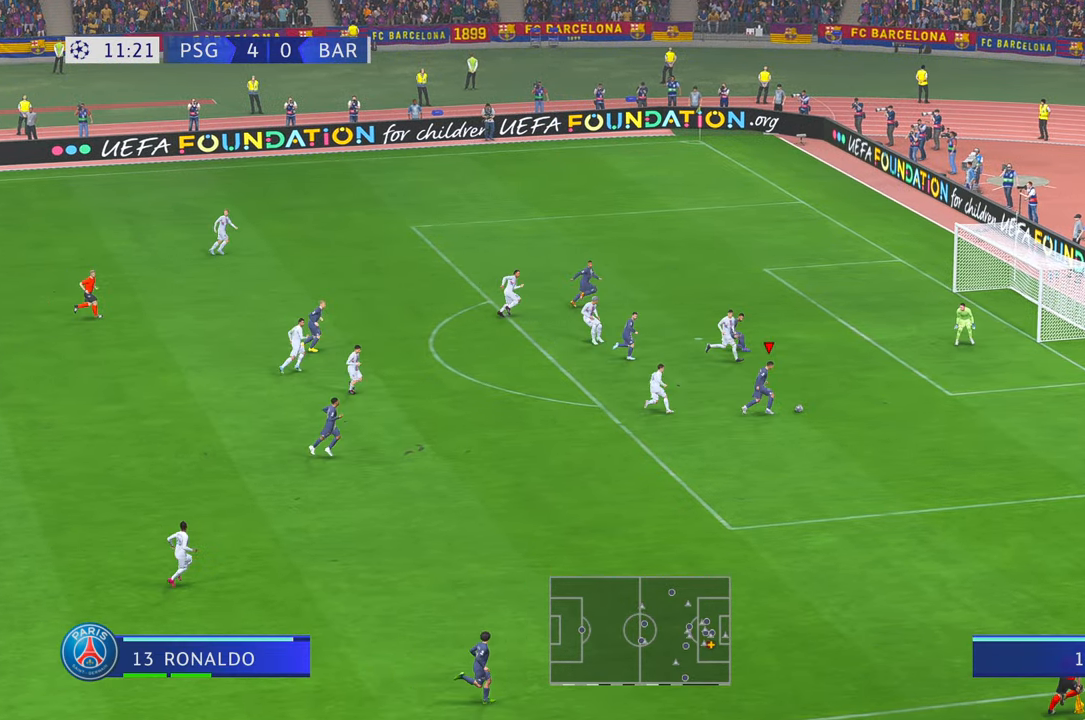
{"dt_ms": 500, "buttons": [], "left_stick": "center", "right_stick": "center", "events": [[417, "left_stick", "center"]]}
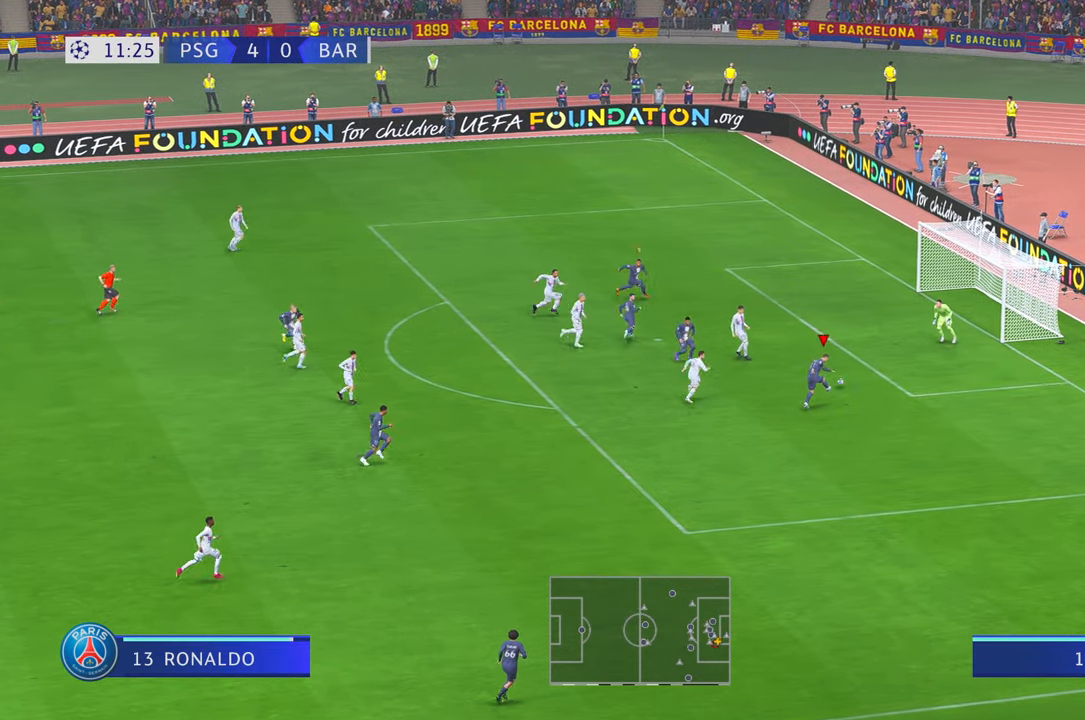
{"dt_ms": 500, "buttons": [], "left_stick": "center", "right_stick": "center", "events": []}
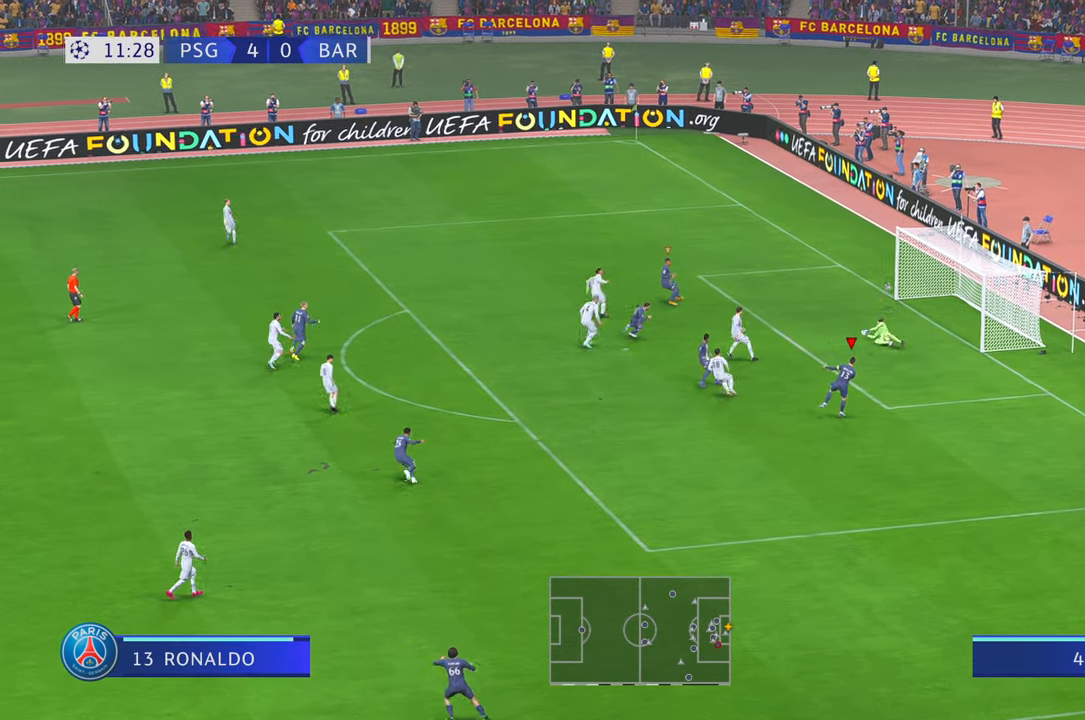
{"dt_ms": 500, "buttons": [], "left_stick": "center", "right_stick": "center", "events": []}
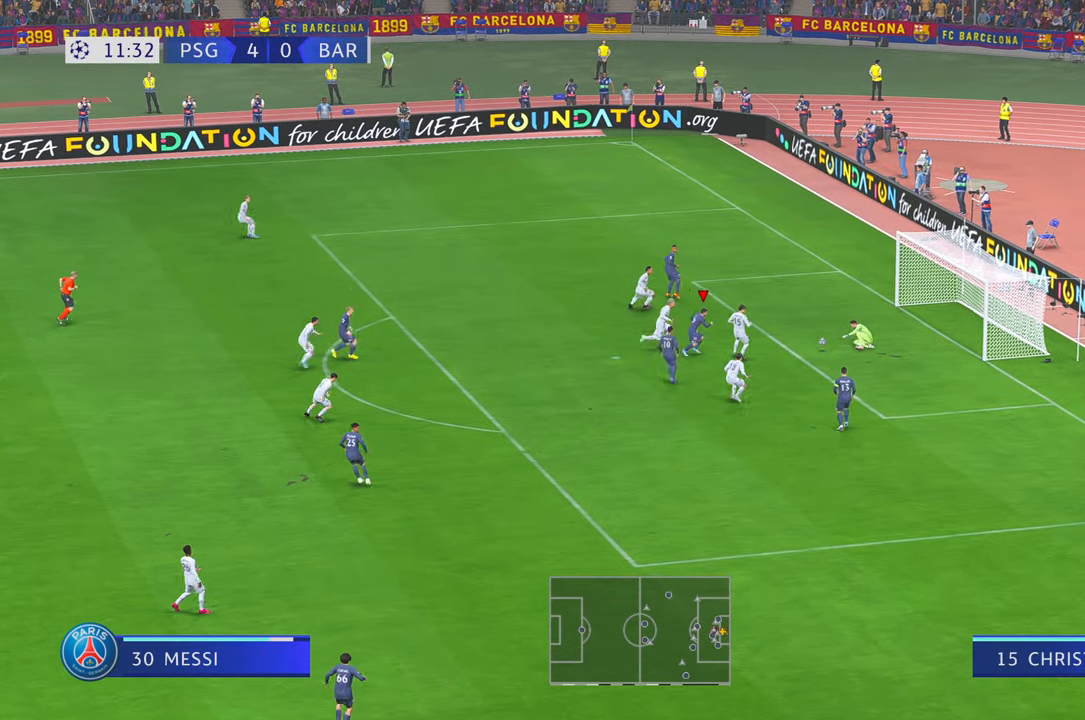
{"dt_ms": 500, "buttons": ["B", "R2"], "left_stick": "right", "right_stick": "center", "events": [[183, "left_stick", "right"], [233, "R2", "down"], [433, "B", "down"]]}
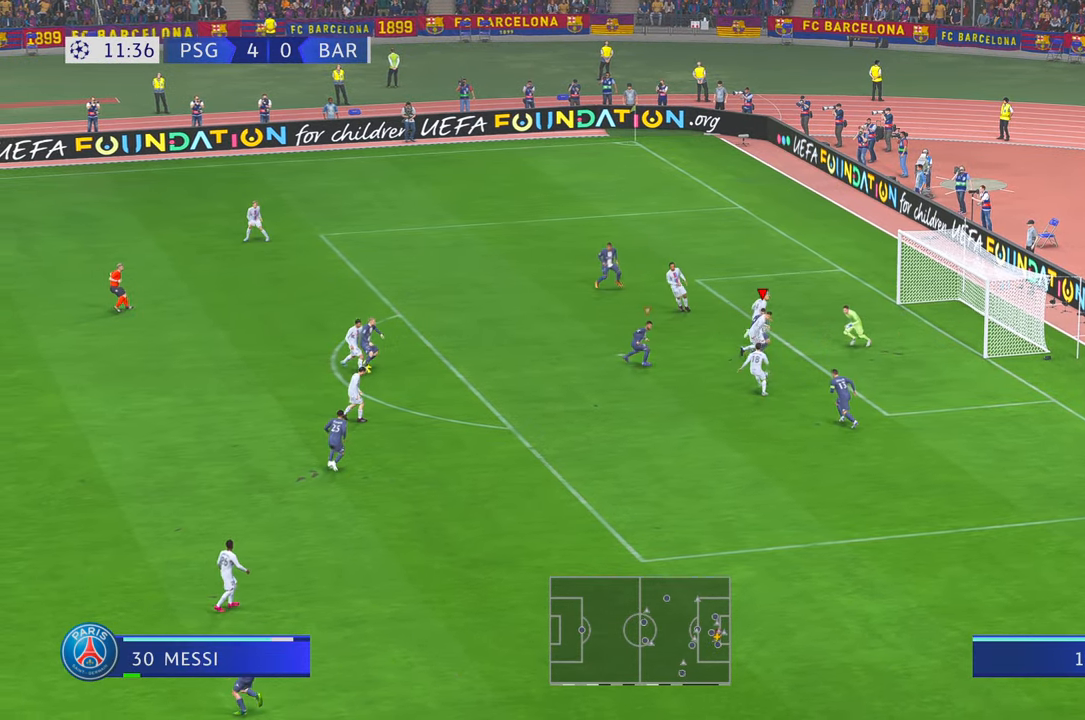
{"dt_ms": 500, "buttons": ["R2"], "left_stick": "left", "right_stick": "center", "events": [[33, "B", "up"], [183, "left_stick", "center"], [317, "left_stick", "left"]]}
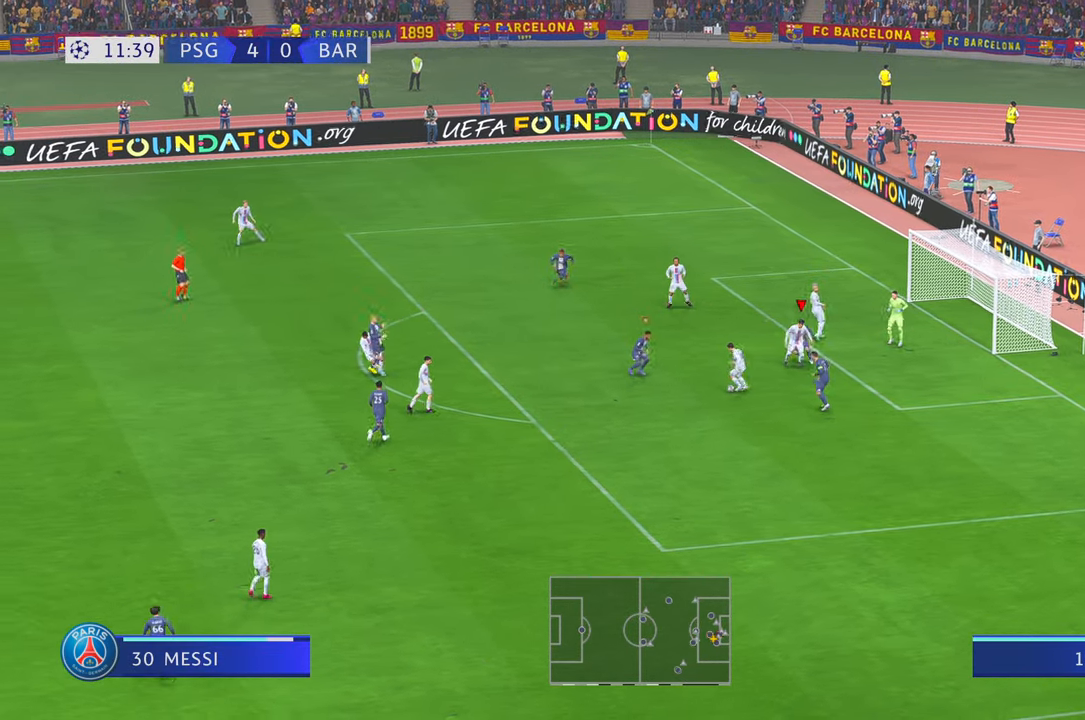
{"dt_ms": 500, "buttons": ["R2"], "left_stick": "center", "right_stick": "center", "events": [[67, "left_stick", "center"]]}
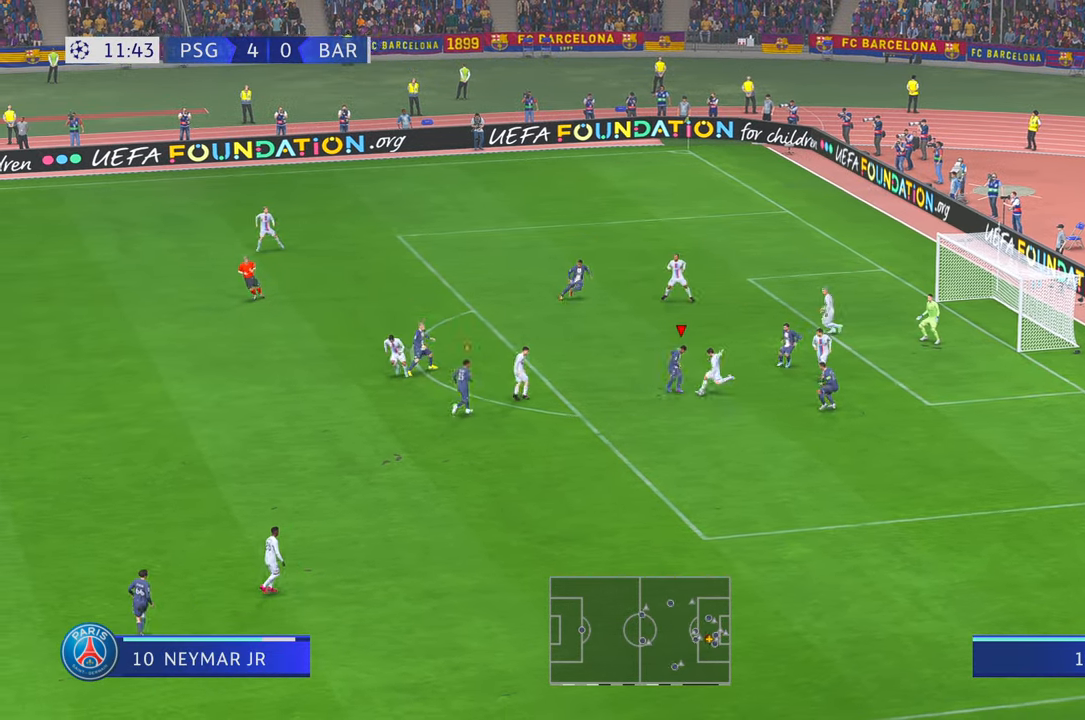
{"dt_ms": 500, "buttons": ["R2"], "left_stick": "center", "right_stick": "center", "events": []}
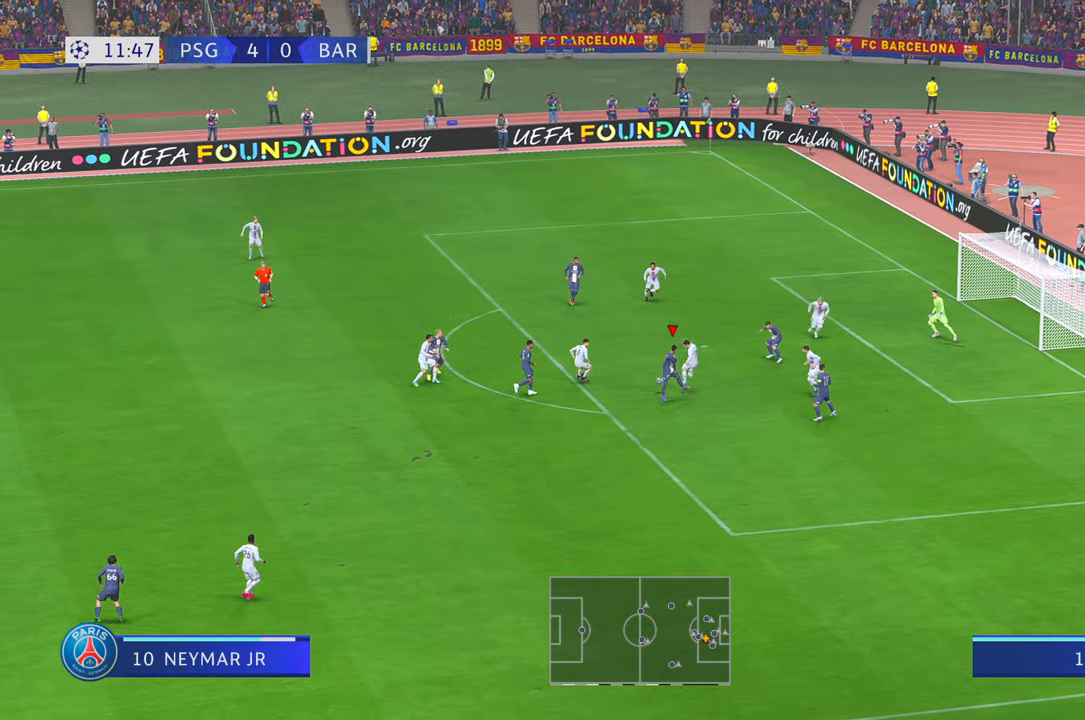
{"dt_ms": 500, "buttons": ["R2"], "left_stick": "up-left", "right_stick": "center", "events": [[450, "left_stick", "up-left"]]}
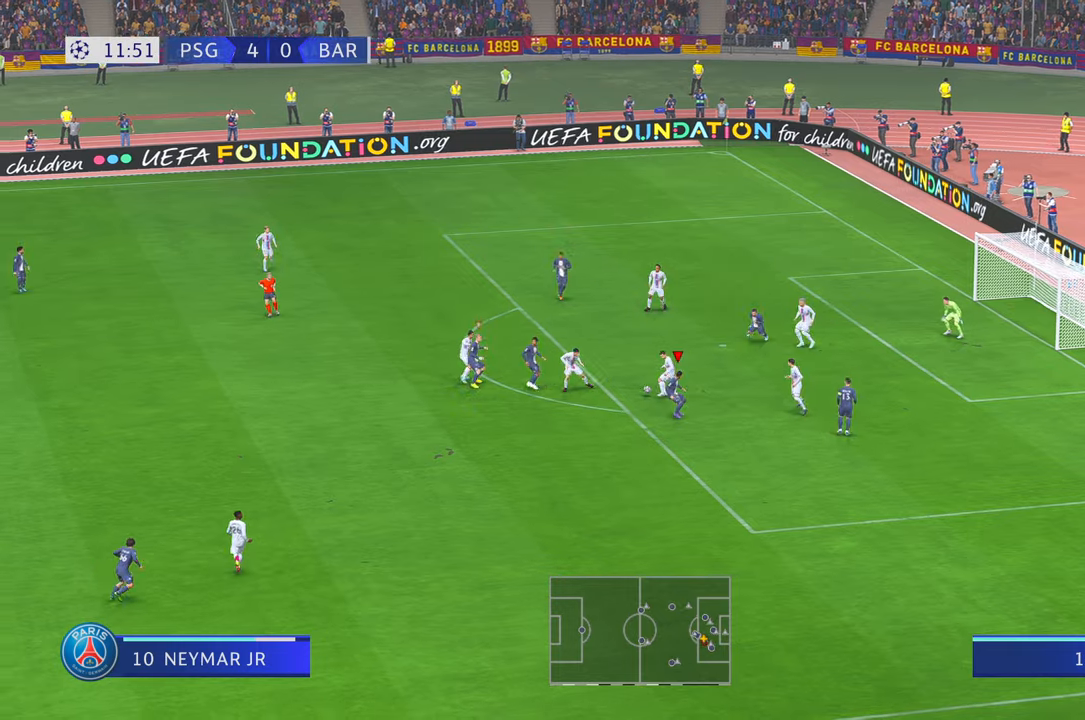
{"dt_ms": 500, "buttons": ["R2"], "left_stick": "up-left", "right_stick": "center", "events": []}
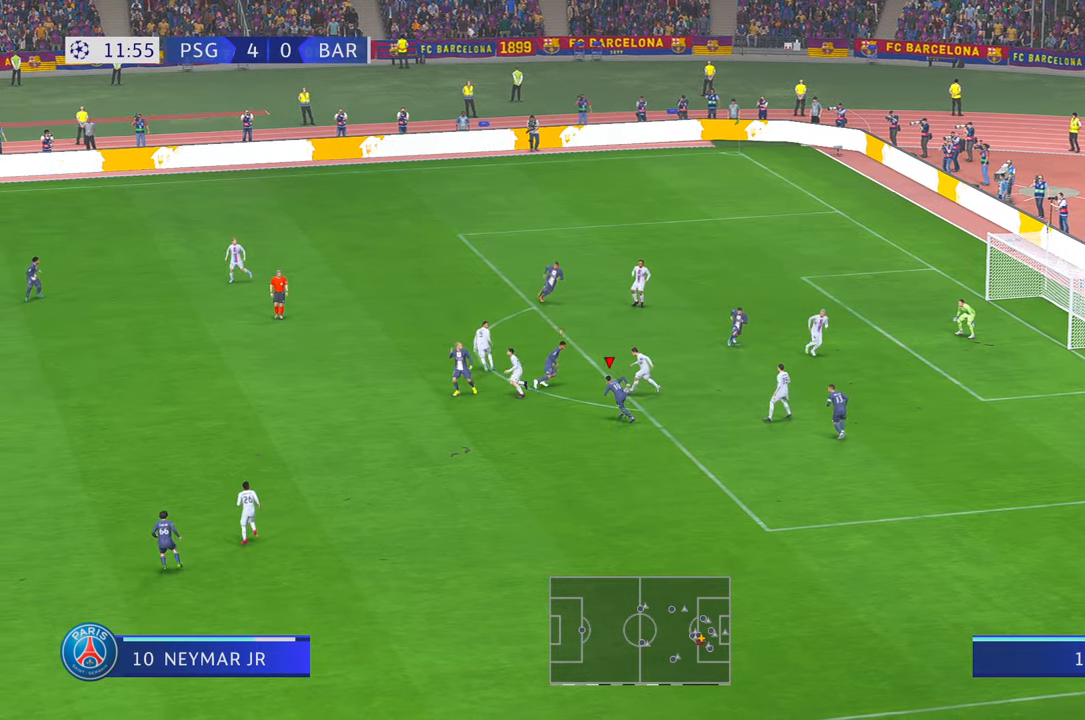
{"dt_ms": 500, "buttons": ["R2"], "left_stick": "up-left", "right_stick": "center", "events": [[167, "left_stick", "up"], [450, "left_stick", "up-left"]]}
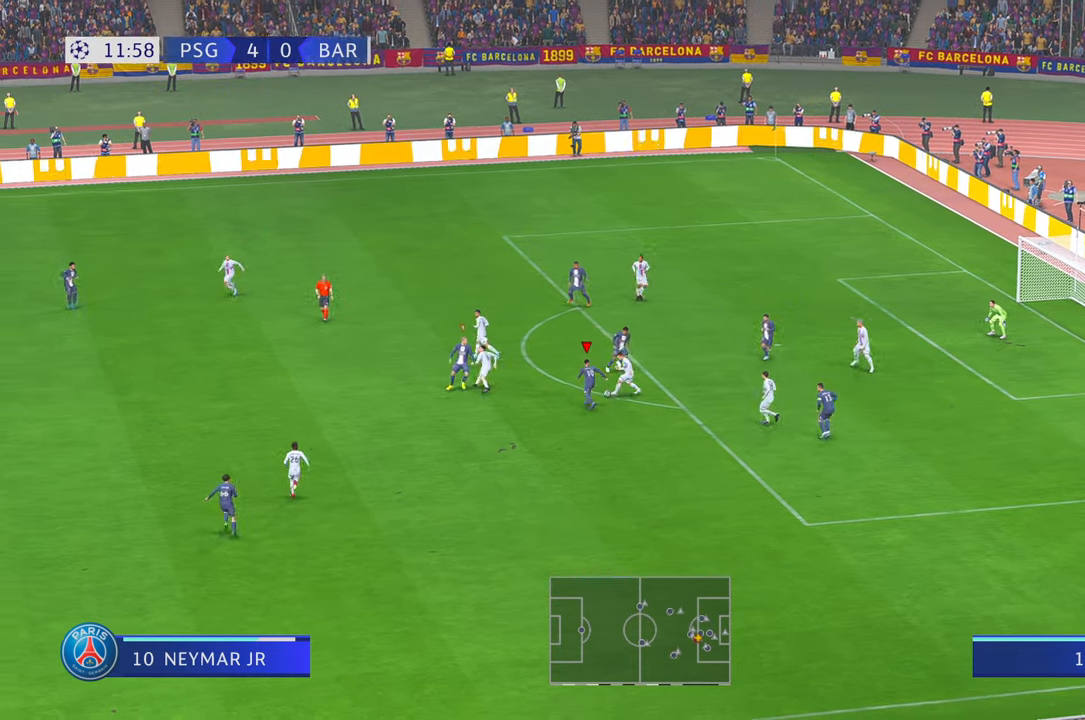
{"dt_ms": 500, "buttons": ["R2"], "left_stick": "center", "right_stick": "center", "events": [[350, "left_stick", "center"]]}
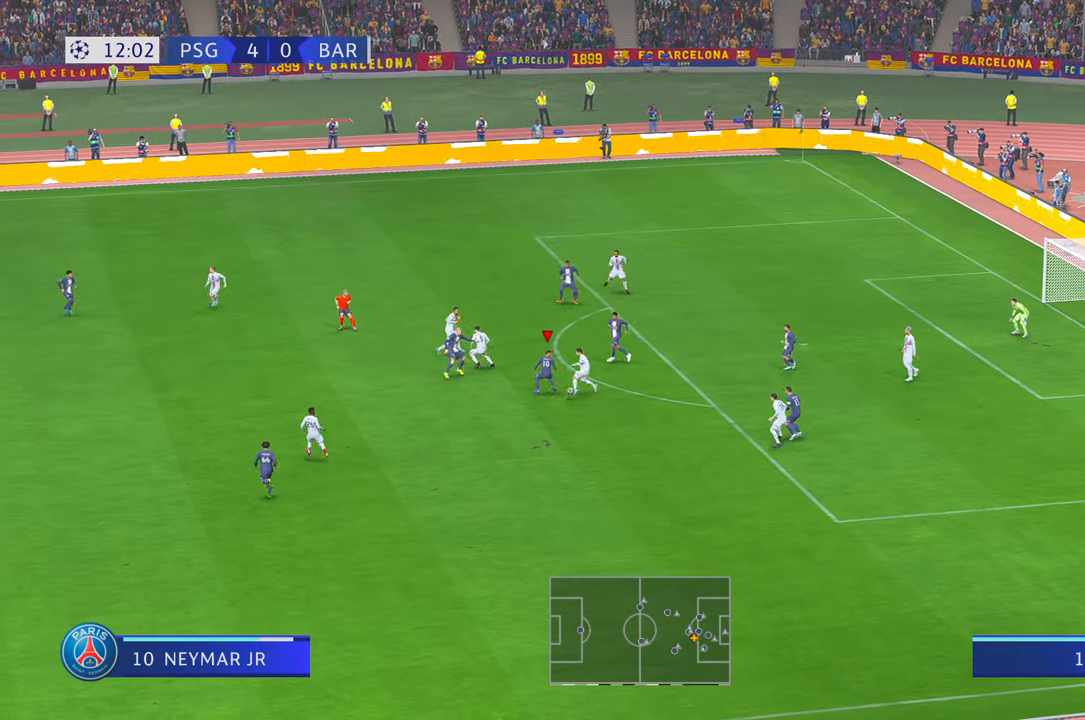
{"dt_ms": 500, "buttons": ["R2"], "left_stick": "center", "right_stick": "center", "events": []}
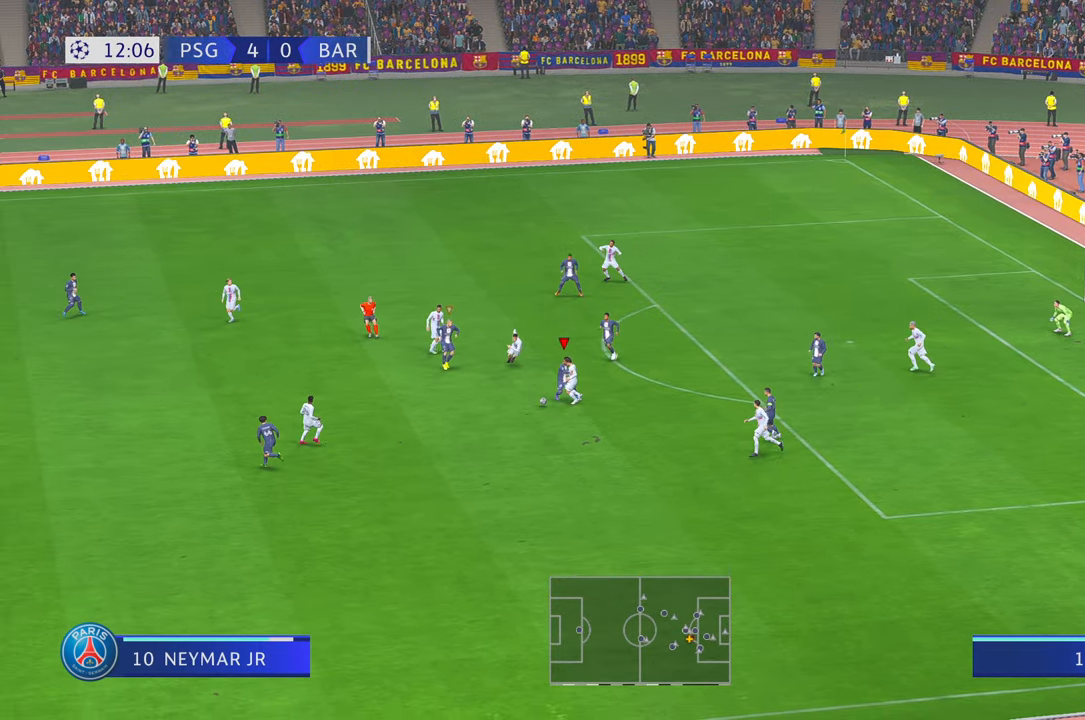
{"dt_ms": 500, "buttons": ["R2"], "left_stick": "left", "right_stick": "center", "events": [[233, "left_stick", "left"]]}
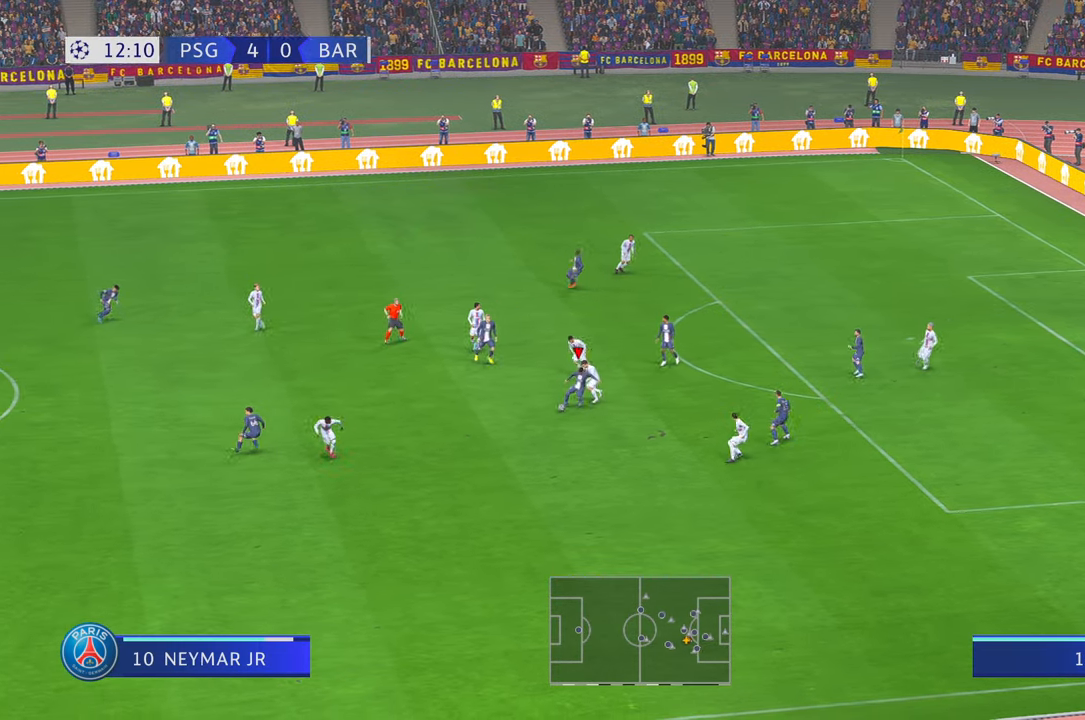
{"dt_ms": 500, "buttons": ["R2"], "left_stick": "right", "right_stick": "center", "events": [[17, "left_stick", "center"], [133, "left_stick", "up"], [150, "A", "down"], [250, "A", "up"], [317, "left_stick", "up-right"], [417, "left_stick", "right"]]}
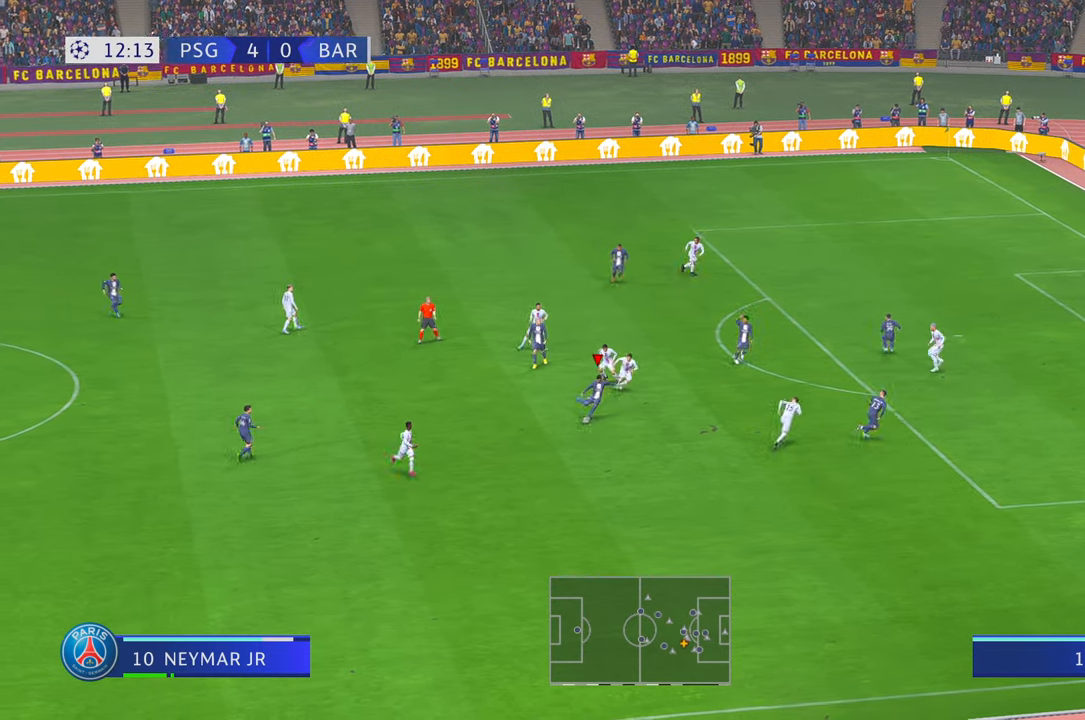
{"dt_ms": 500, "buttons": ["R2"], "left_stick": "up-right", "right_stick": "center", "events": [[333, "left_stick", "up-right"]]}
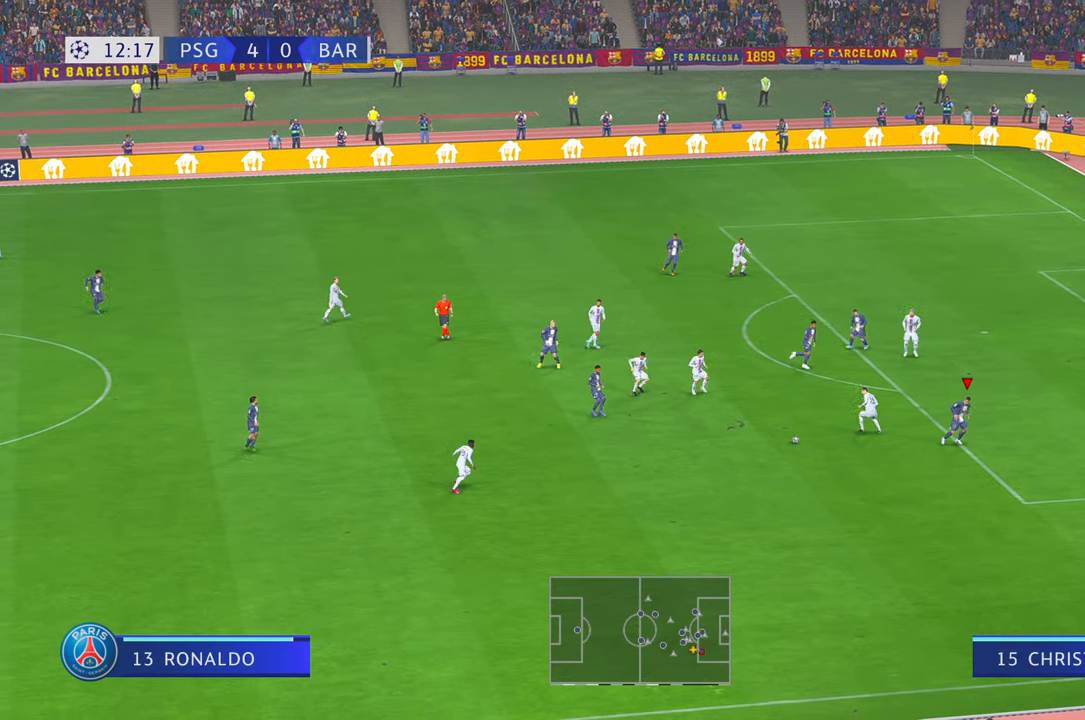
{"dt_ms": 500, "buttons": ["R2"], "left_stick": "up-right", "right_stick": "center", "events": []}
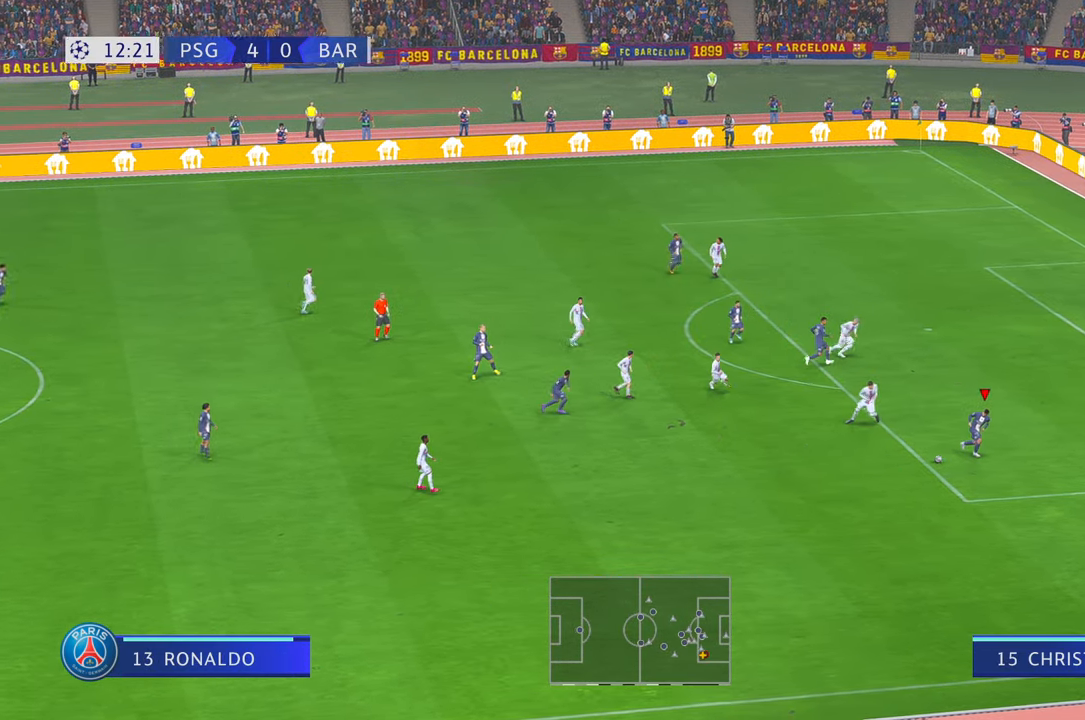
{"dt_ms": 500, "buttons": ["R2"], "left_stick": "up-right", "right_stick": "center", "events": []}
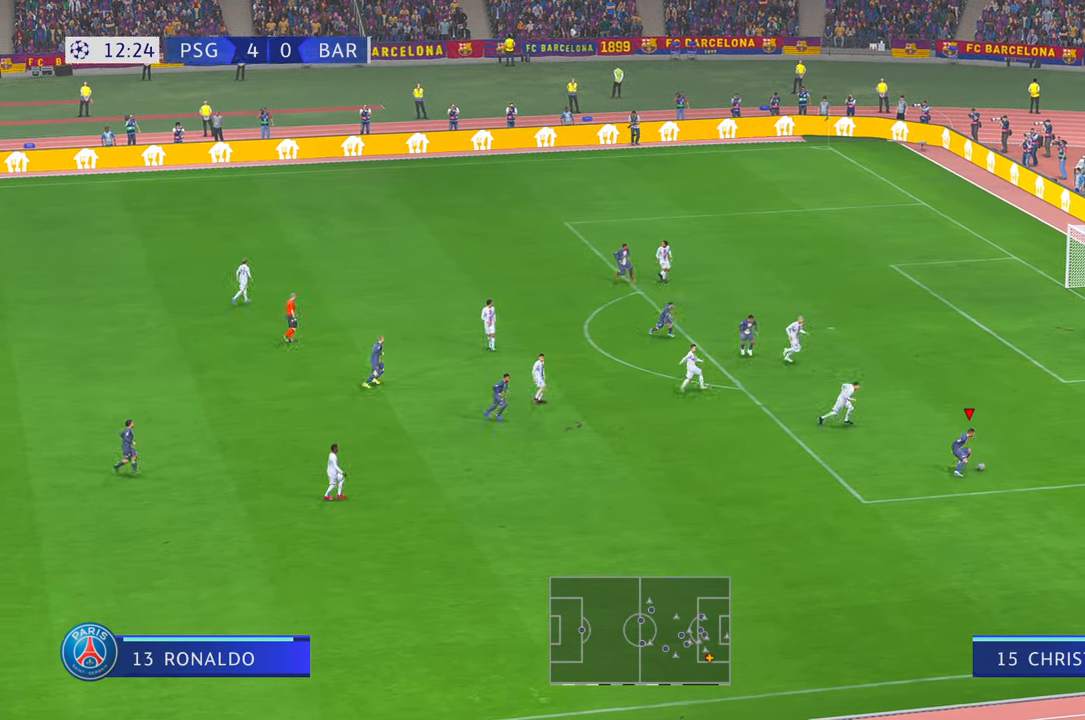
{"dt_ms": 500, "buttons": ["R2"], "left_stick": "up", "right_stick": "center", "events": [[17, "X", "down"], [50, "left_stick", "up"], [183, "X", "up"], [250, "X", "down"], [350, "X", "up"]]}